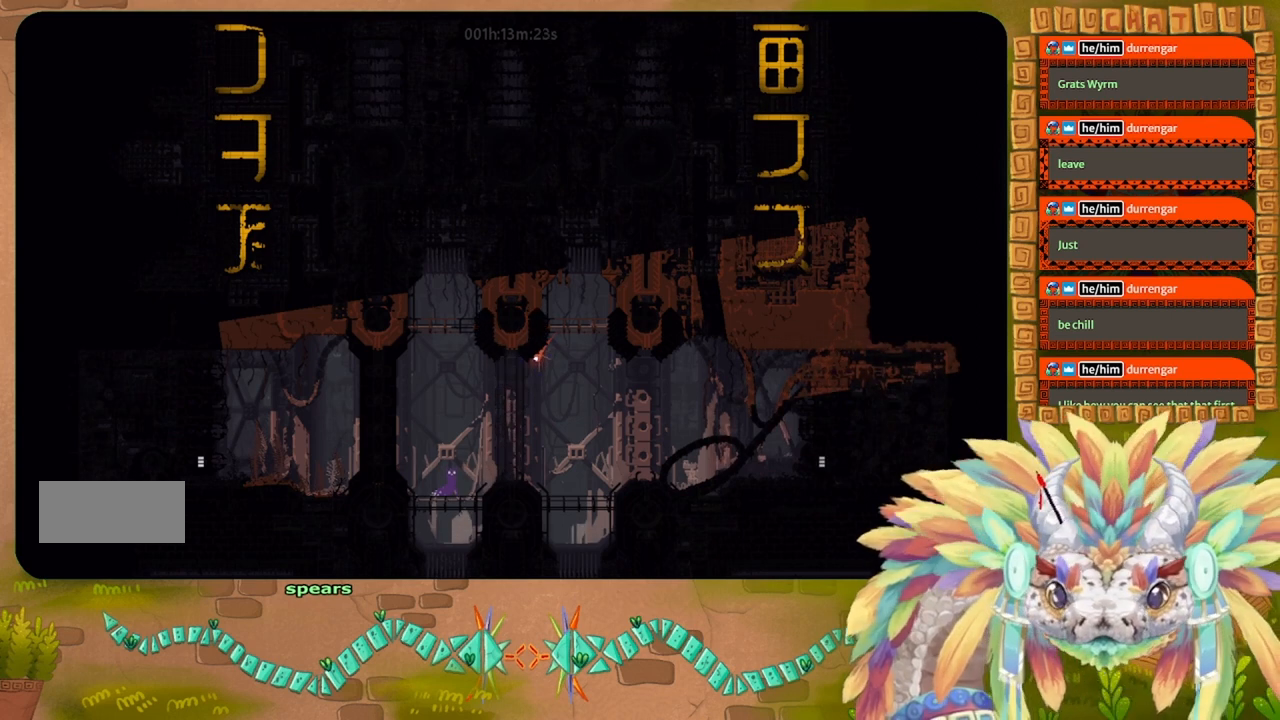
Gameplay with keyboard; each line is a JSON object with the keys held at the frame after it. "events" lists presses ("down") and releases ("up") of "down", "g", "j", "left", "r", "right", "t" and "up" between this image and that frame as [ms after this image, input, new state], when the widget could be followed in between. No other keys are recorded. Mouse input is not recorded.
{"keys": ["right"], "events": [[500, "right", "down"]]}
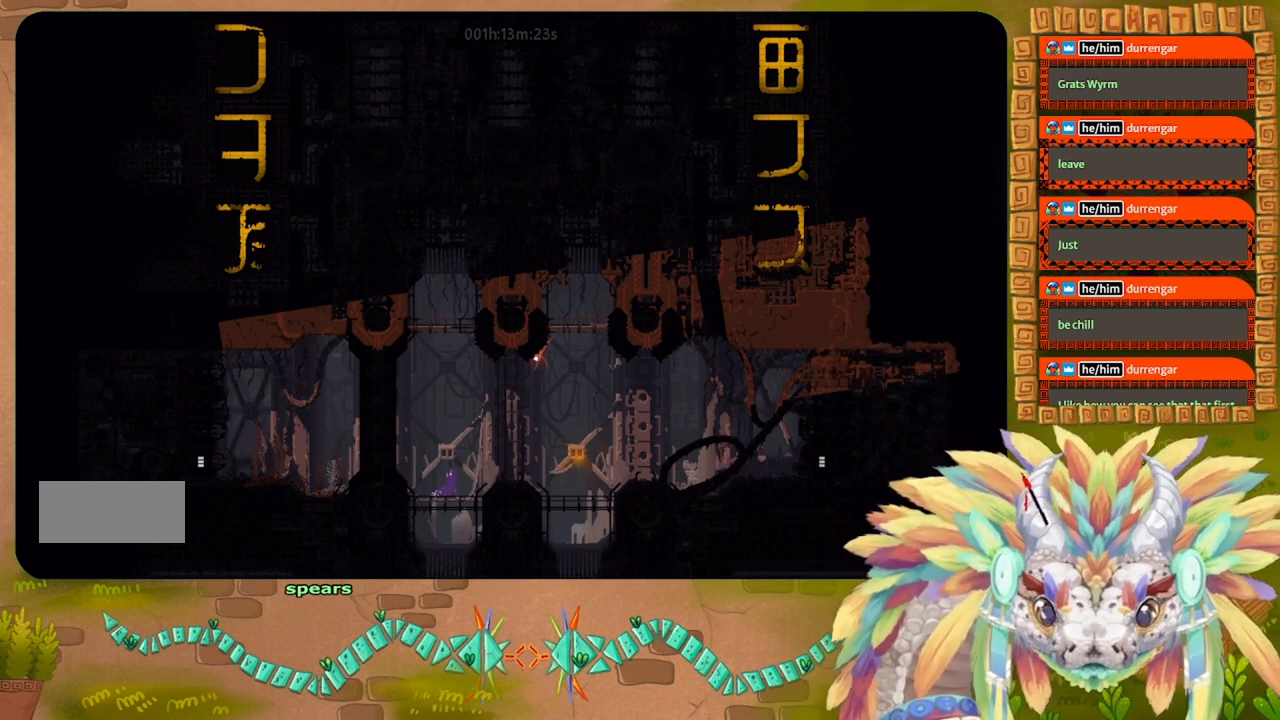
{"keys": ["right"], "events": []}
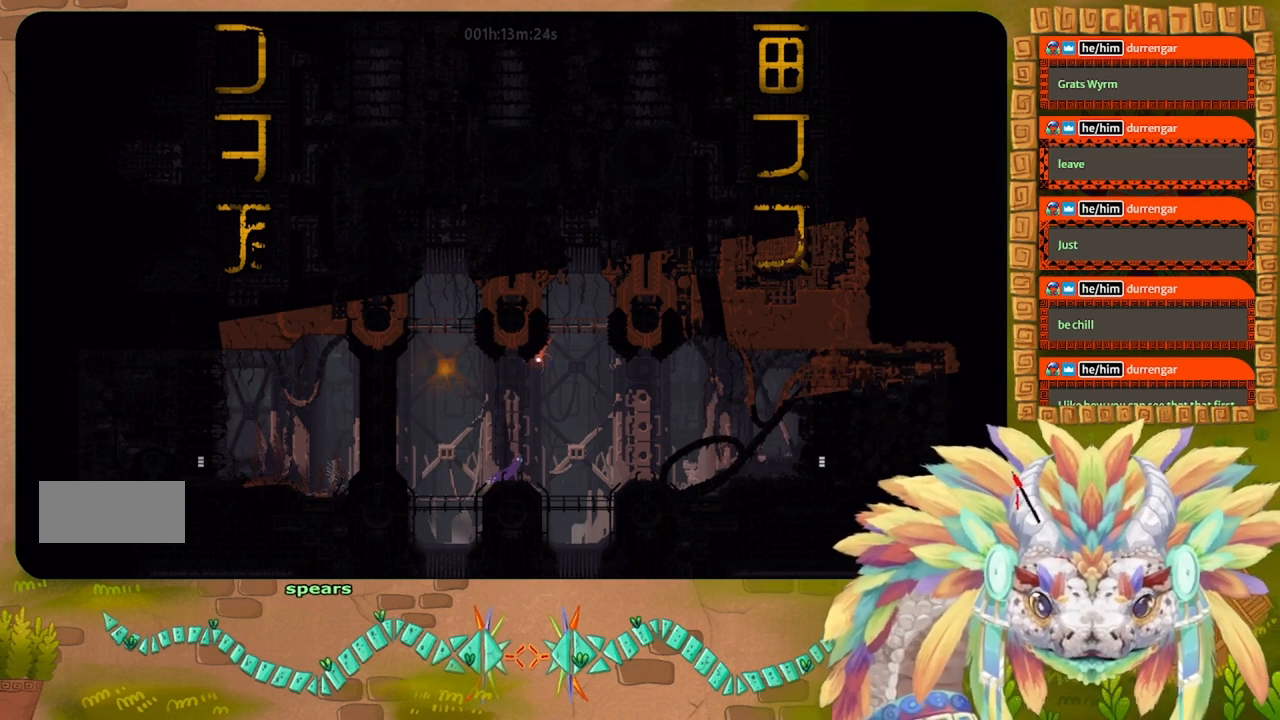
{"keys": ["right"], "events": []}
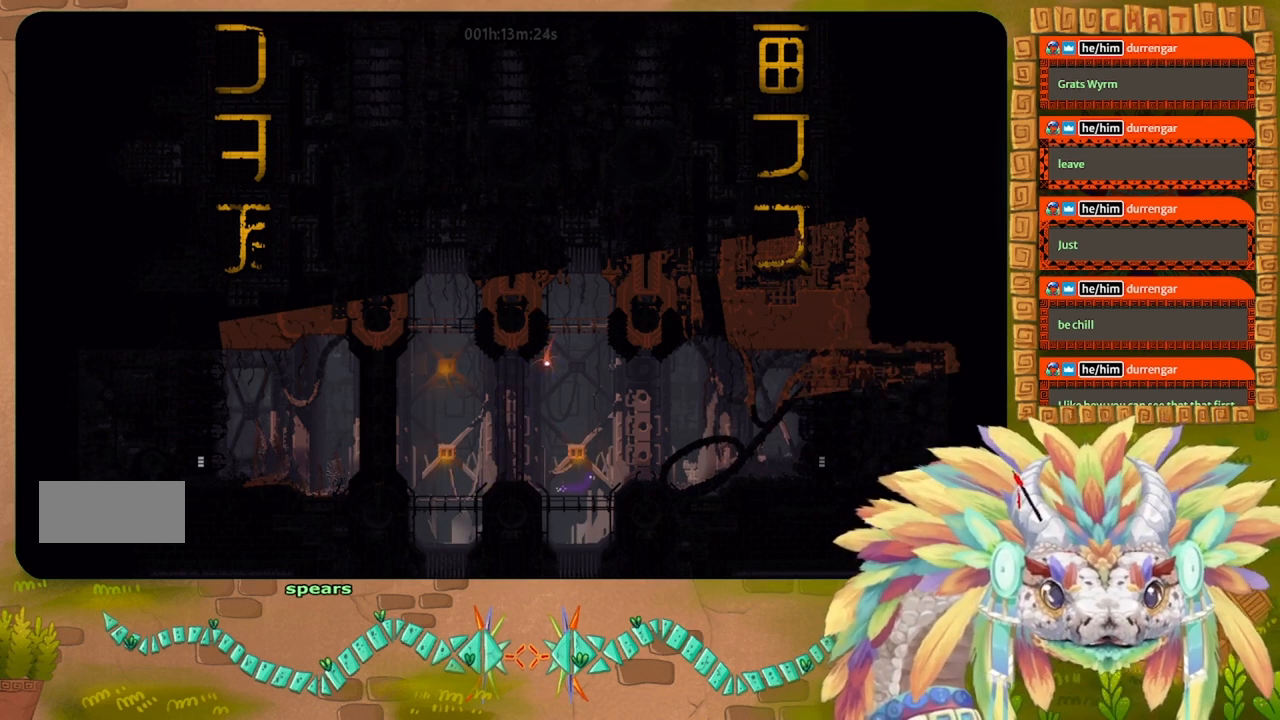
{"keys": ["right"], "events": []}
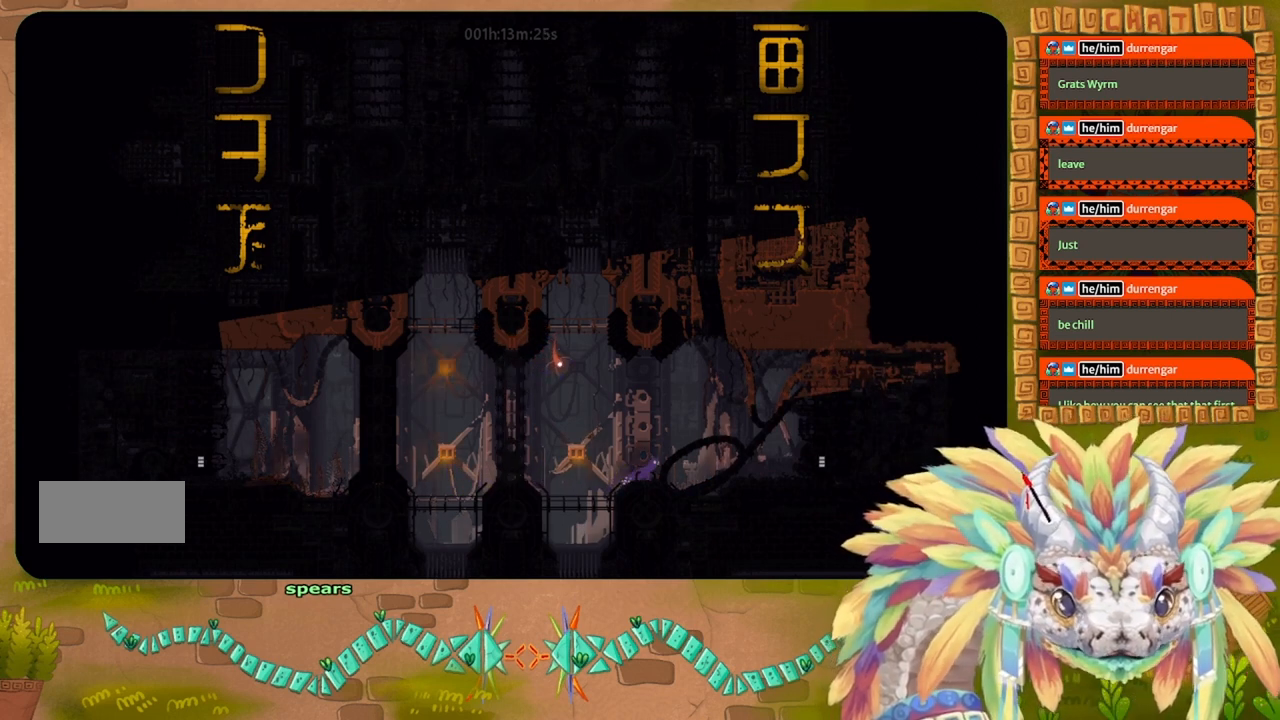
{"keys": ["j", "right"], "events": [[467, "j", "down"]]}
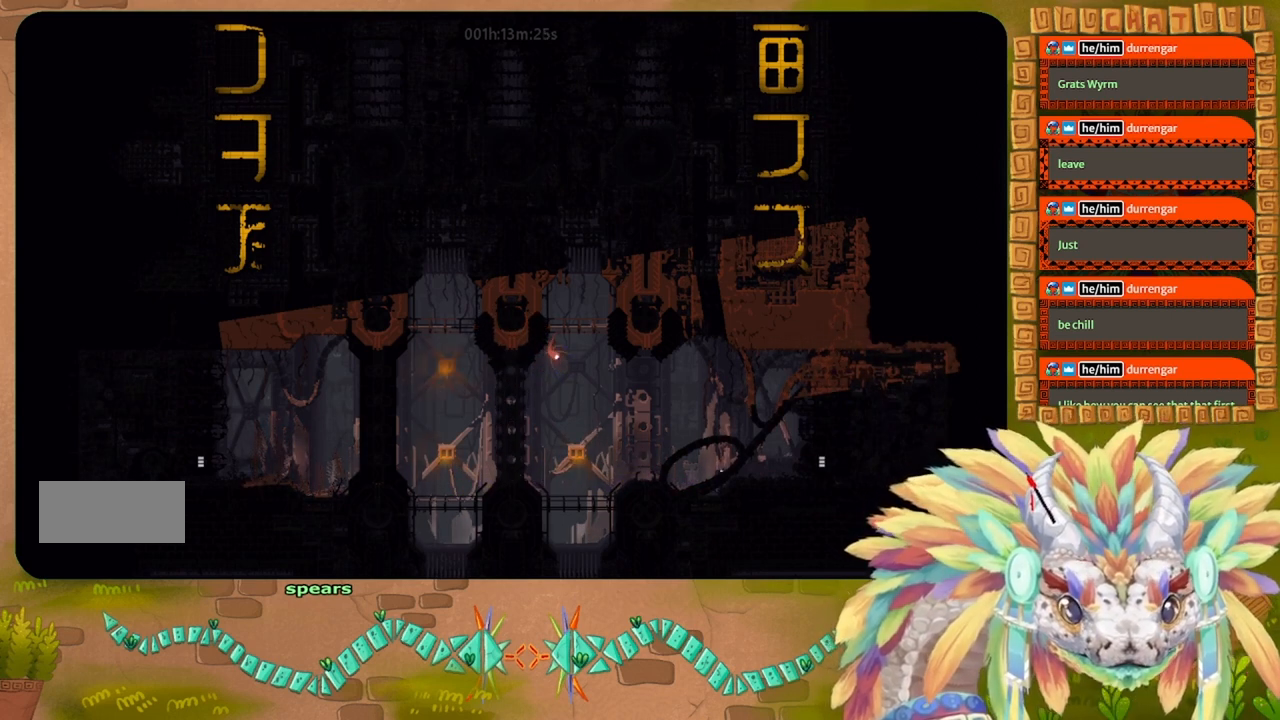
{"keys": ["right"], "events": [[67, "j", "up"]]}
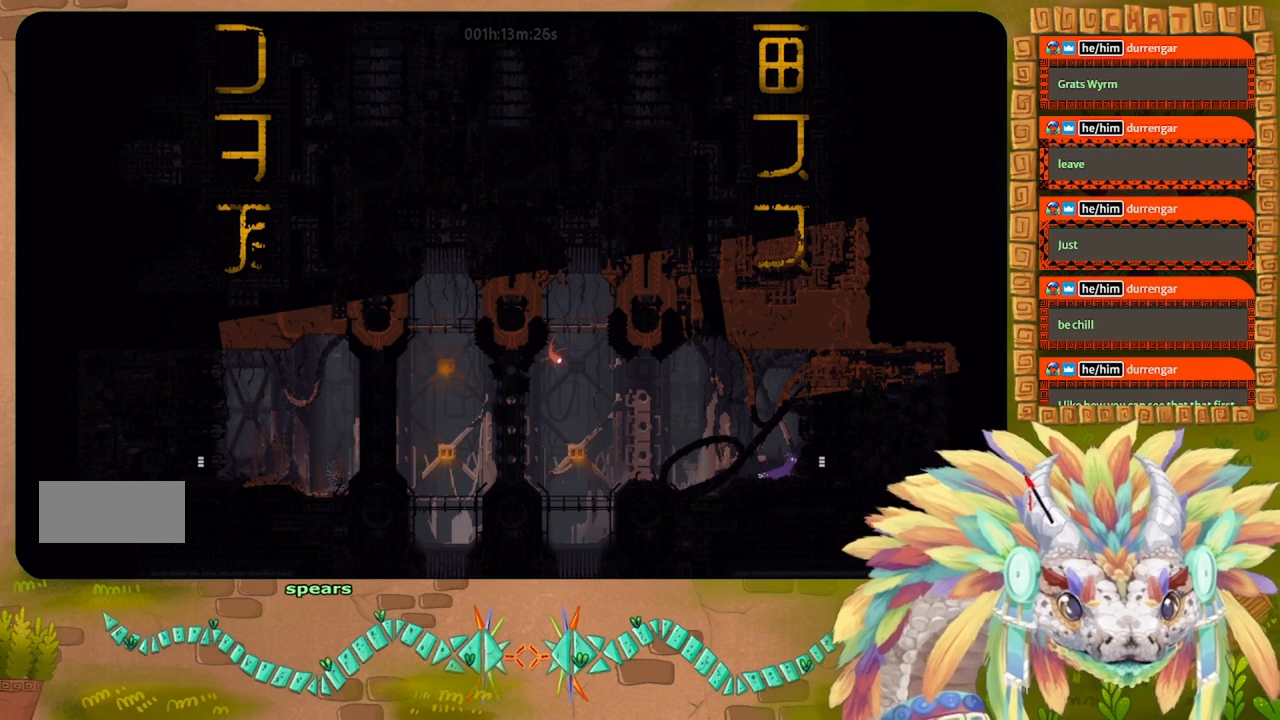
{"keys": ["right"], "events": []}
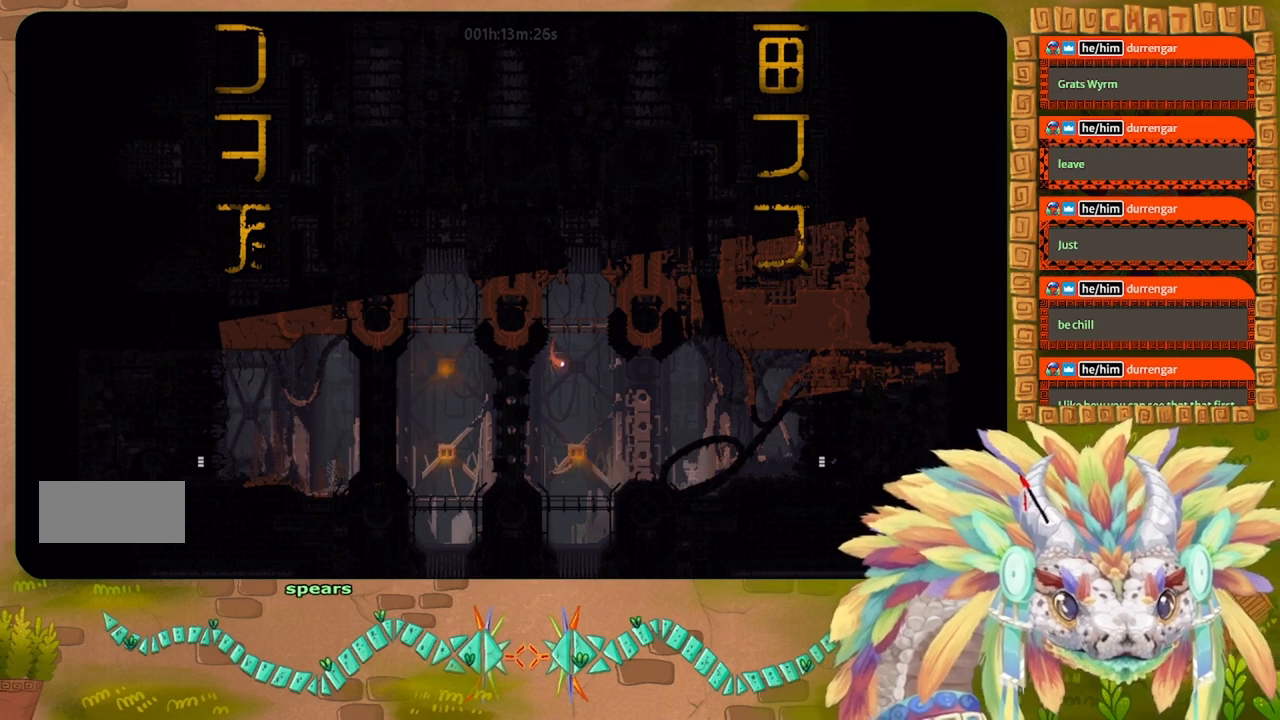
{"keys": ["right"], "events": []}
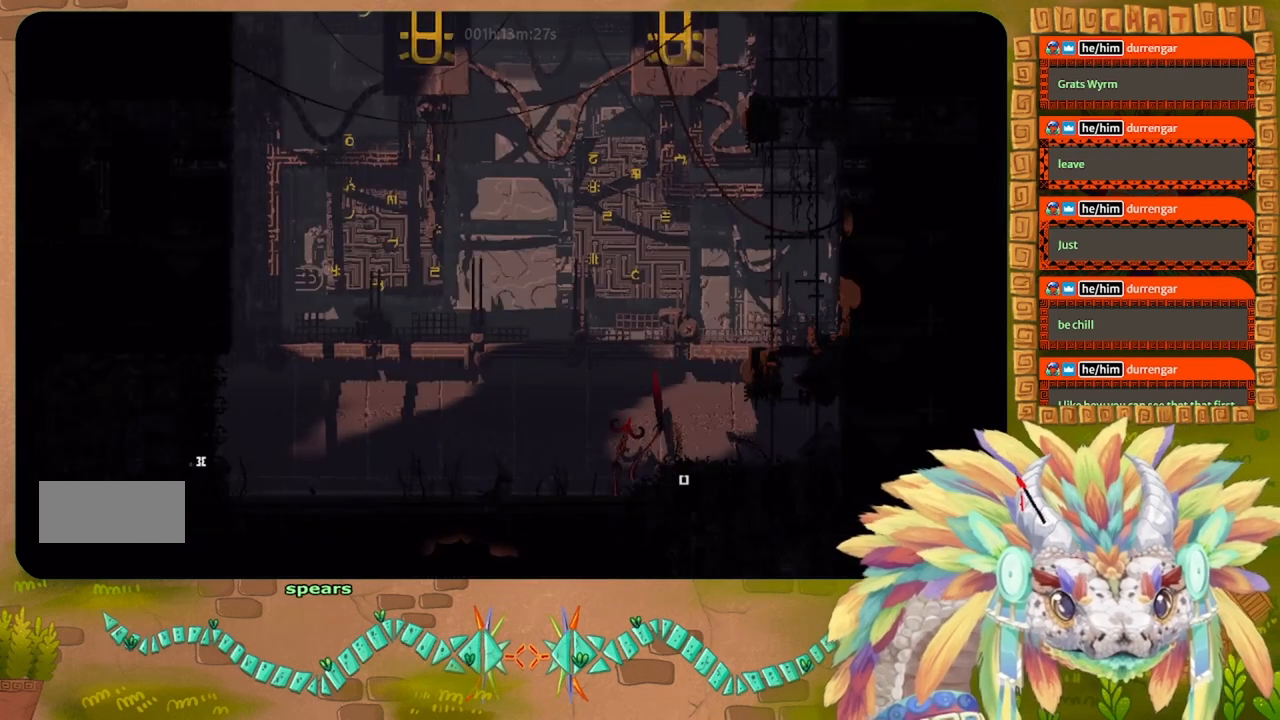
{"keys": ["right"], "events": []}
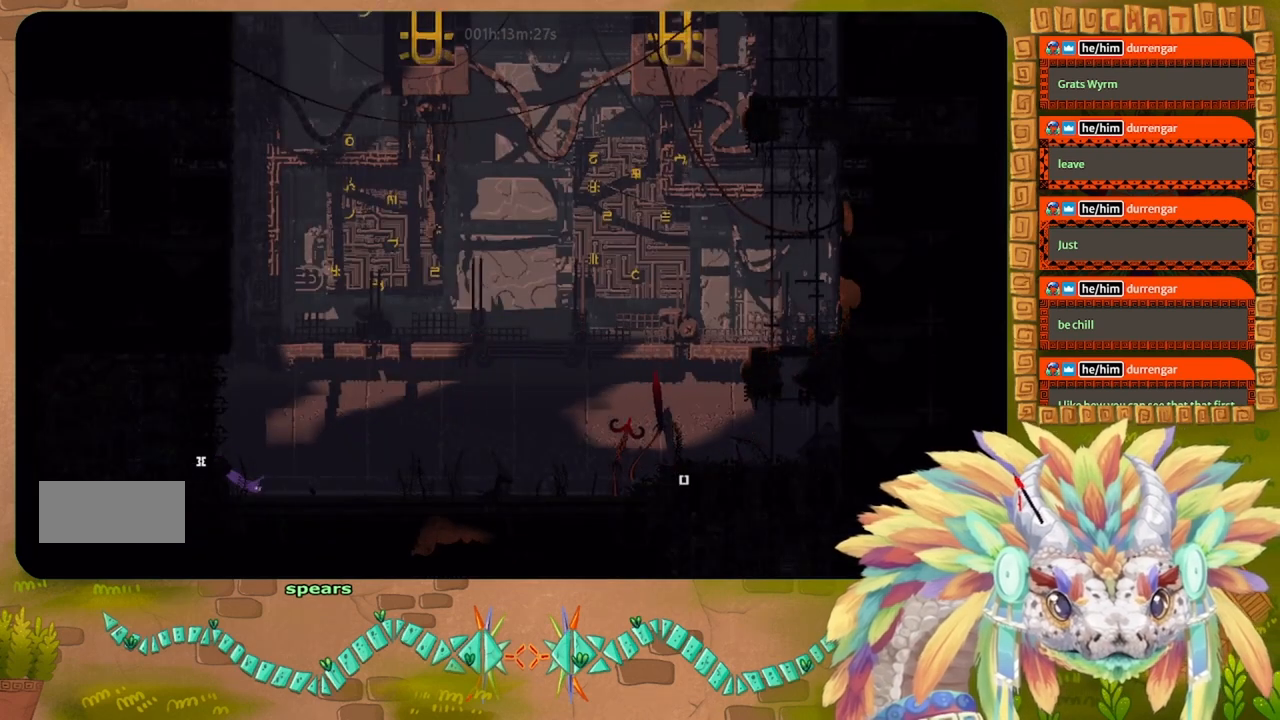
{"keys": ["right"], "events": [[134, "up", "down"], [434, "up", "up"]]}
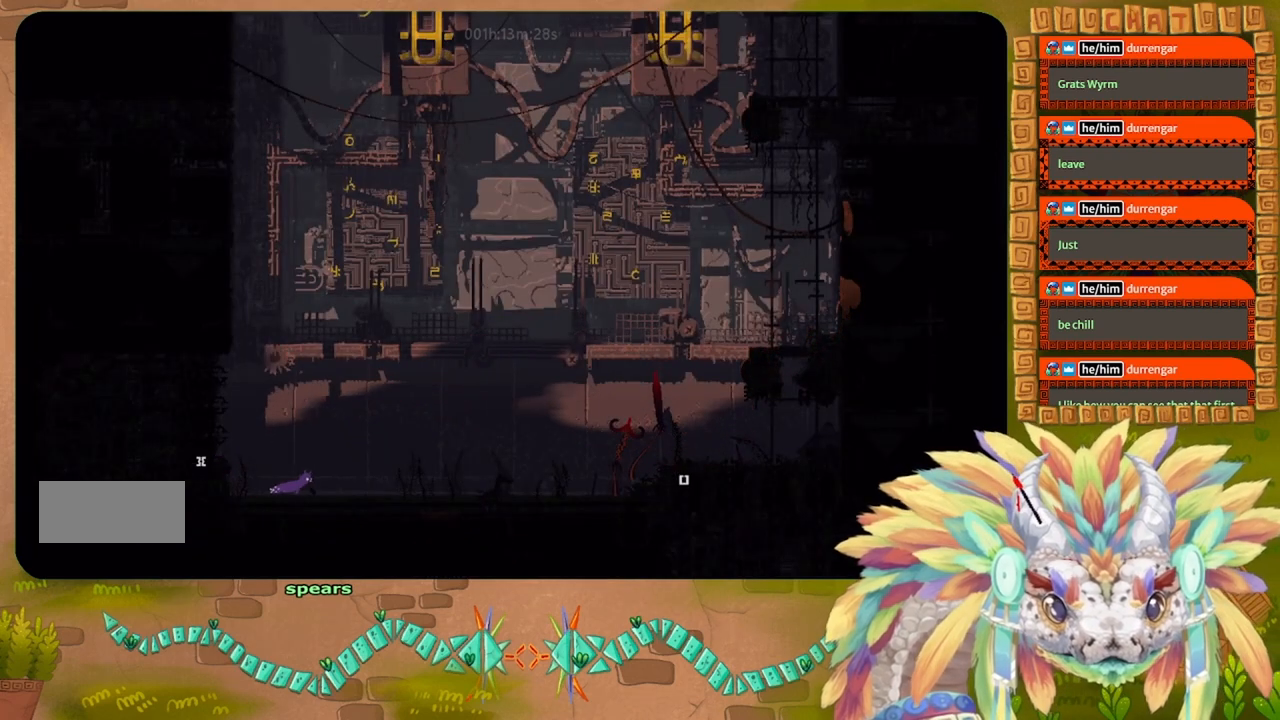
{"keys": ["right"], "events": []}
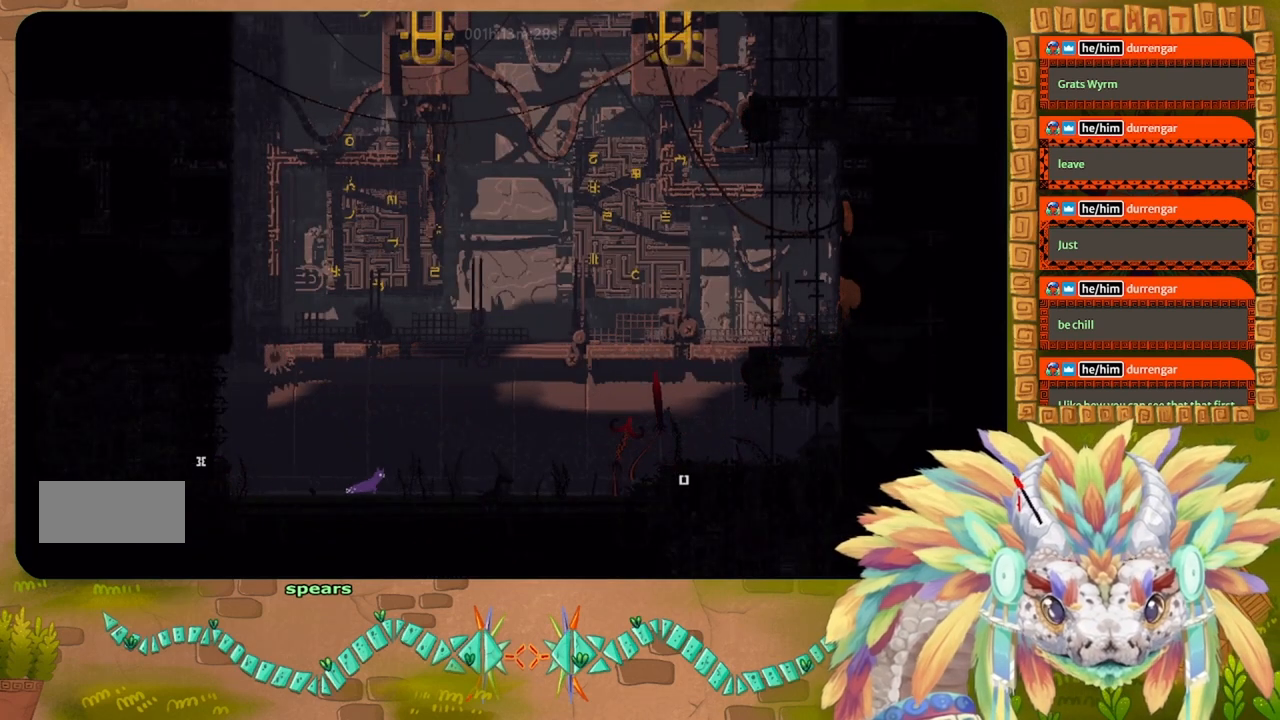
{"keys": ["j", "right"], "events": [[500, "j", "down"]]}
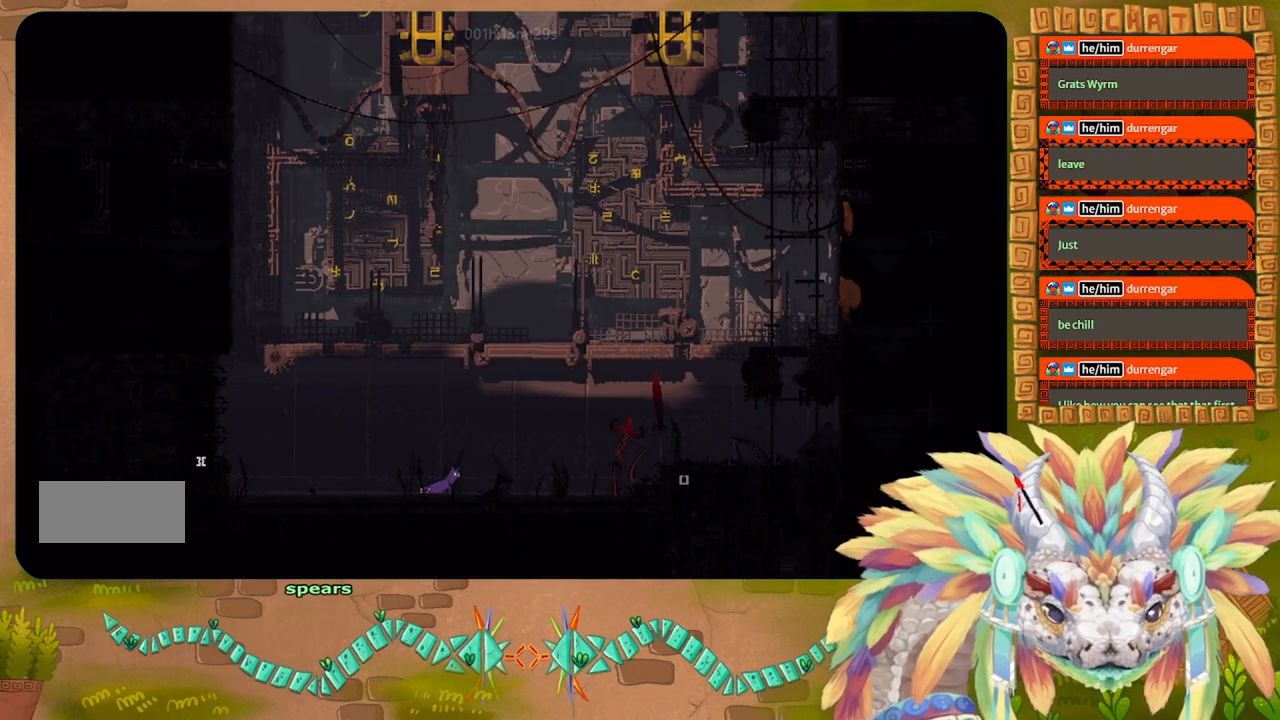
{"keys": ["right"], "events": [[300, "j", "up"]]}
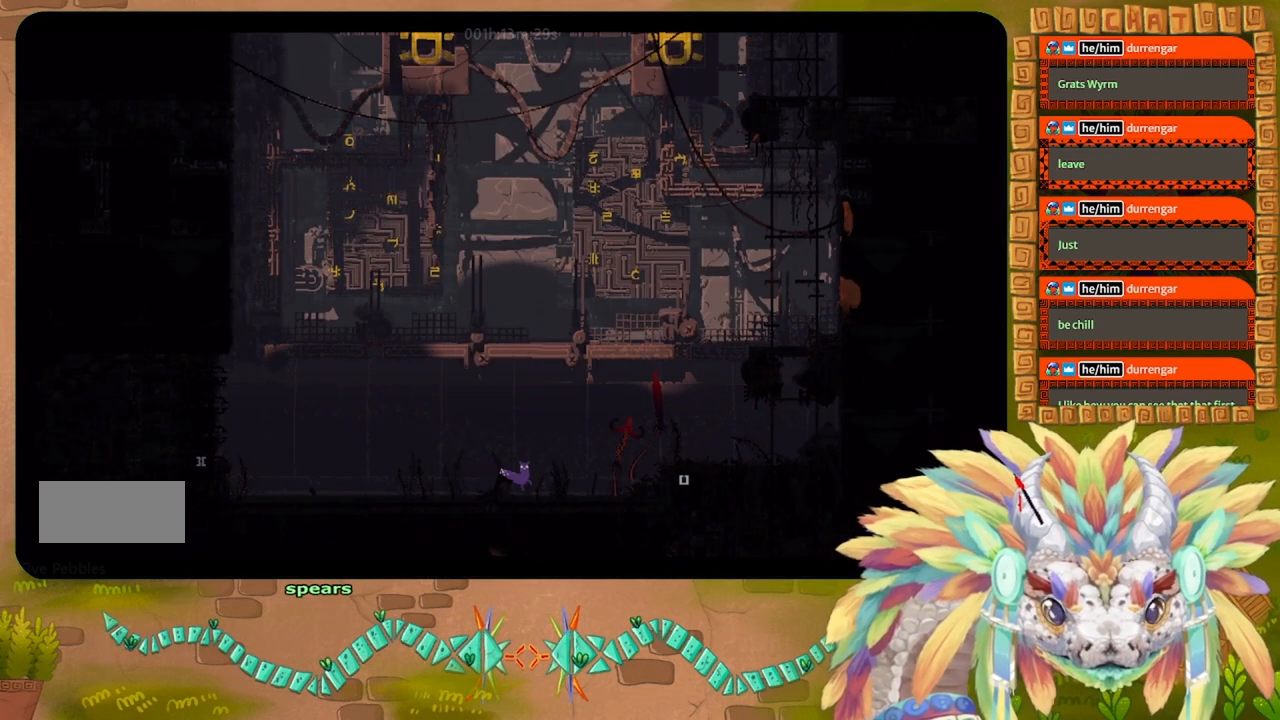
{"keys": ["j", "right"], "events": [[500, "j", "down"]]}
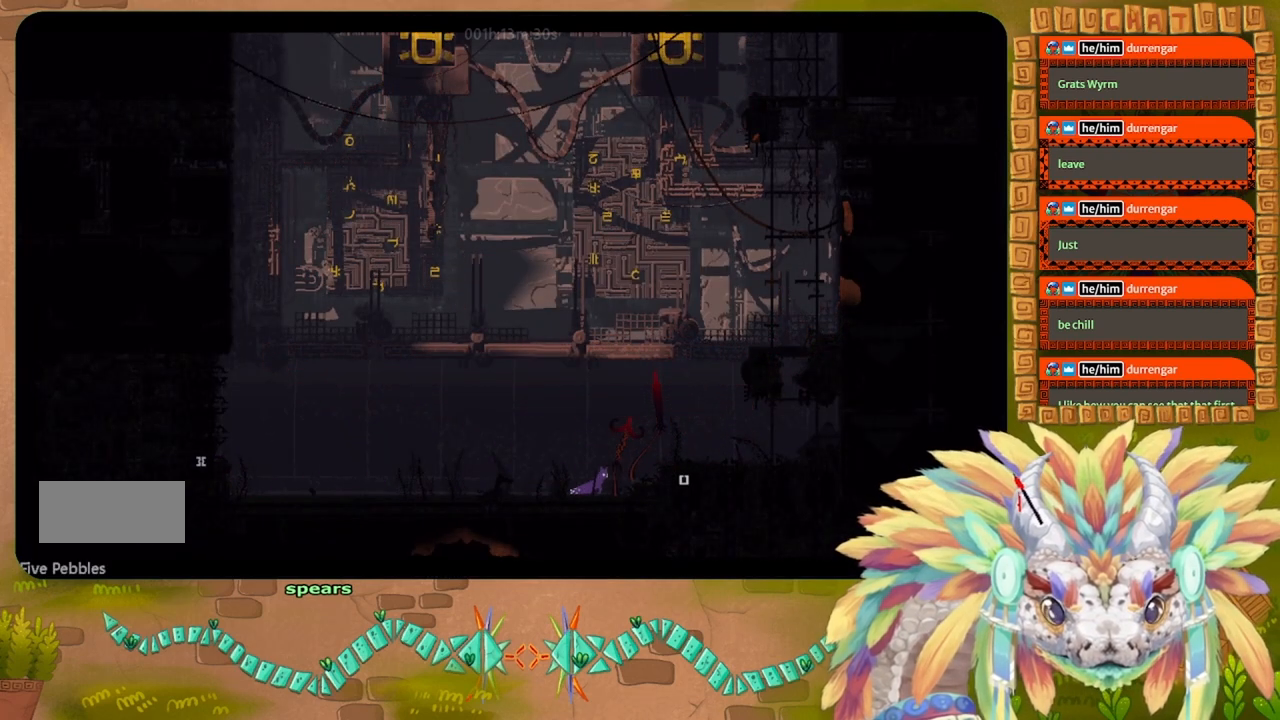
{"keys": ["right"], "events": [[467, "j", "up"]]}
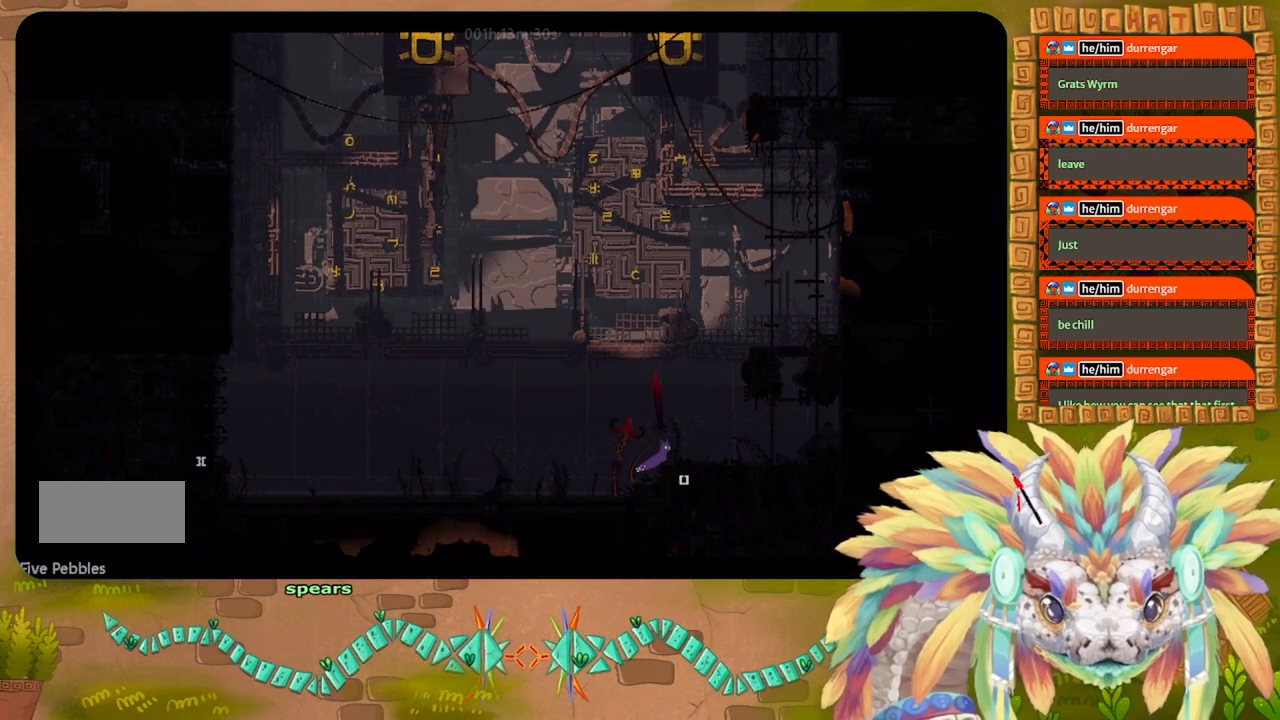
{"keys": ["right"], "events": []}
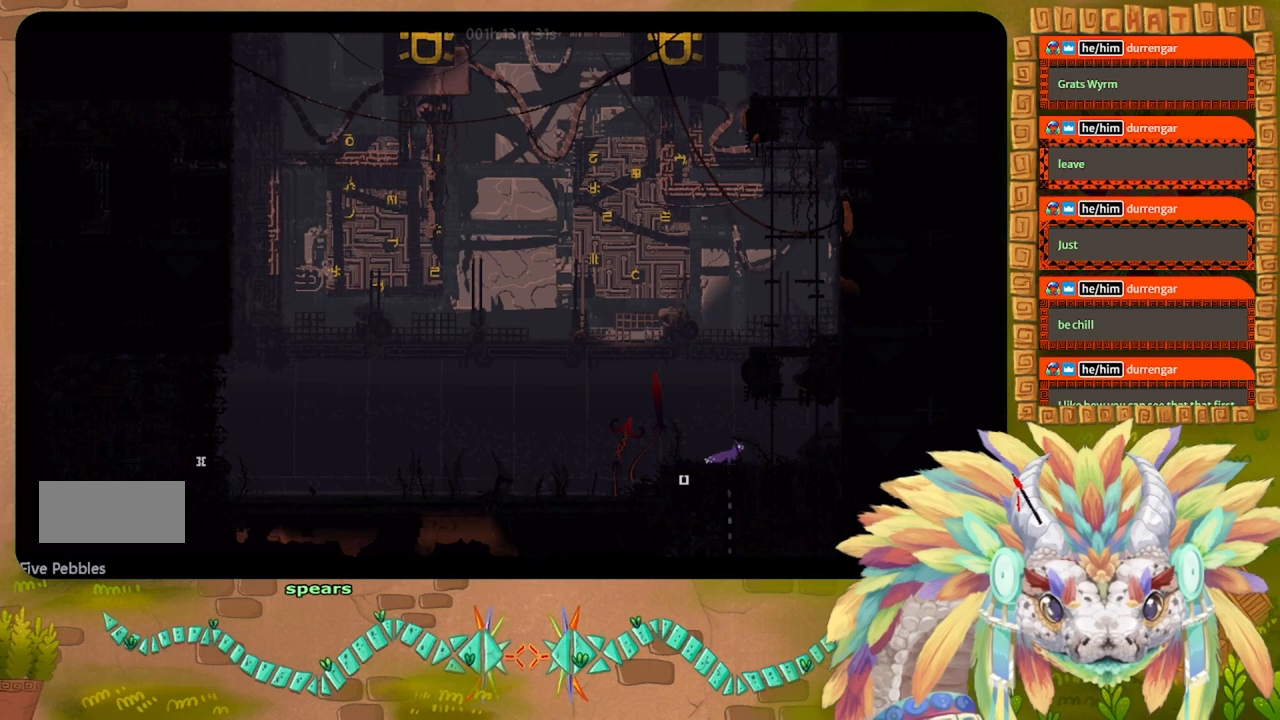
{"keys": ["up"], "events": [[100, "j", "down"], [200, "up", "down"], [334, "j", "up"], [334, "right", "up"]]}
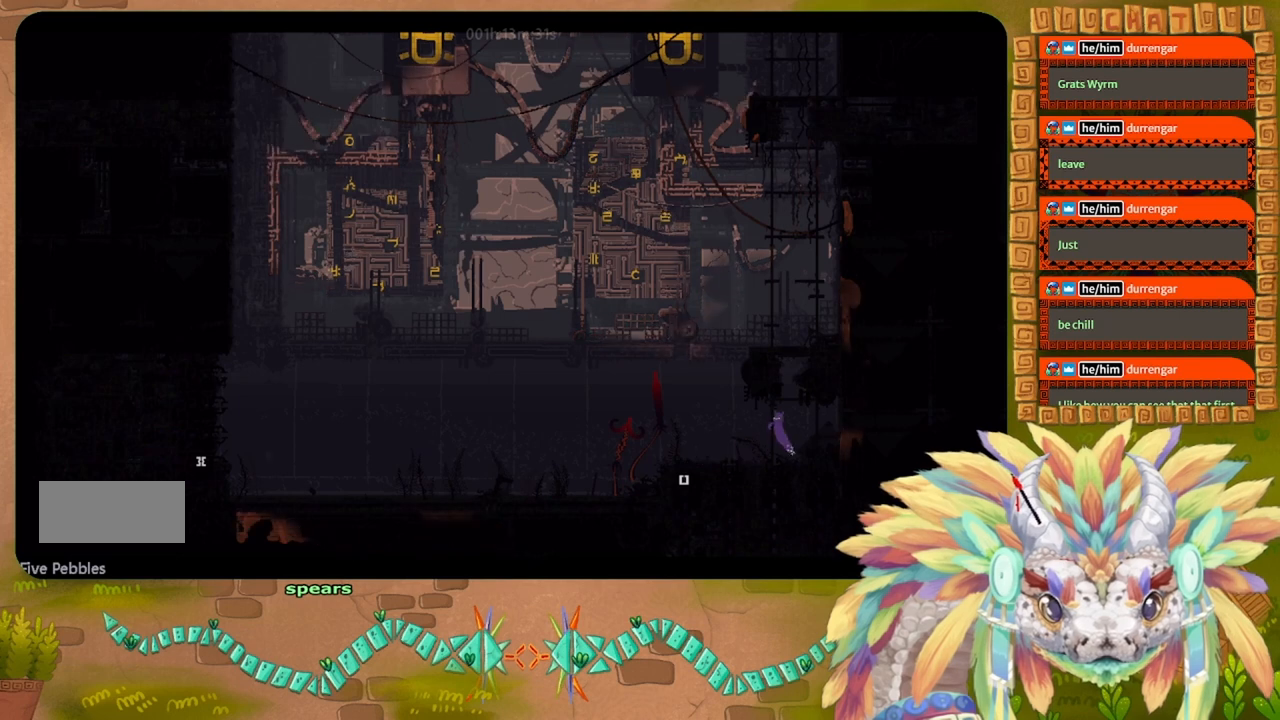
{"keys": ["up"], "events": []}
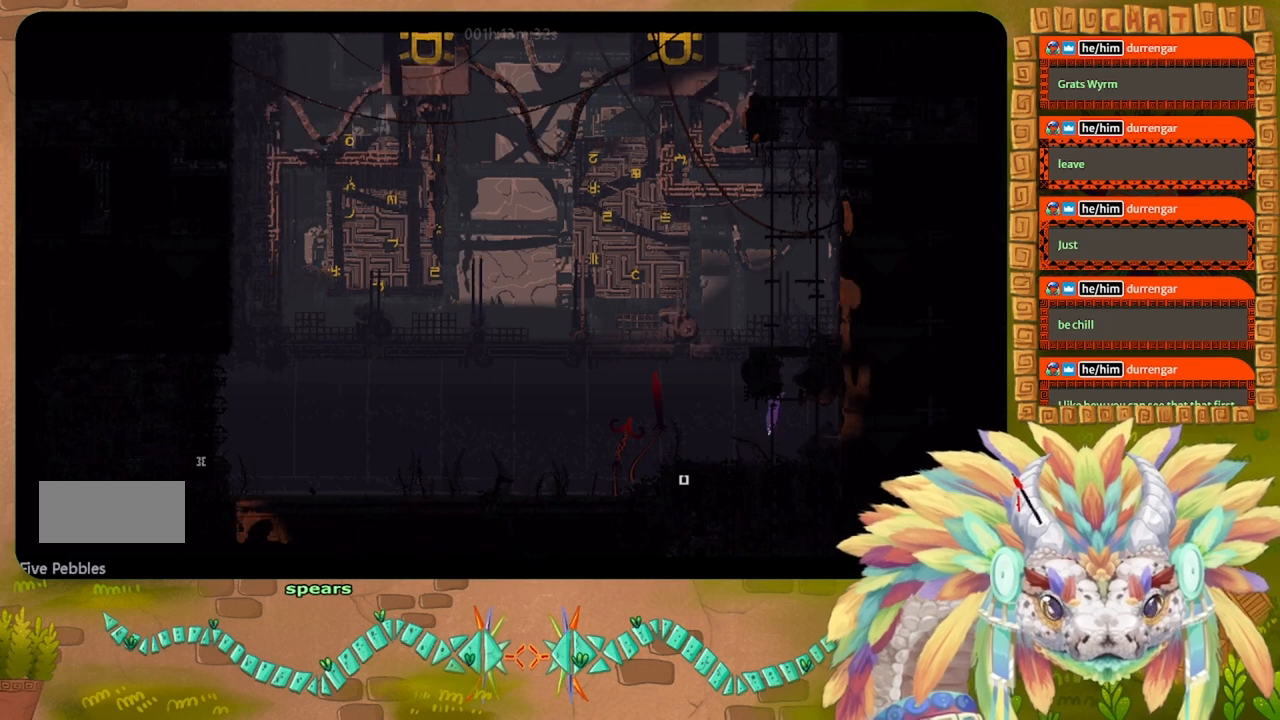
{"keys": ["down"], "events": [[167, "up", "up"], [367, "down", "down"]]}
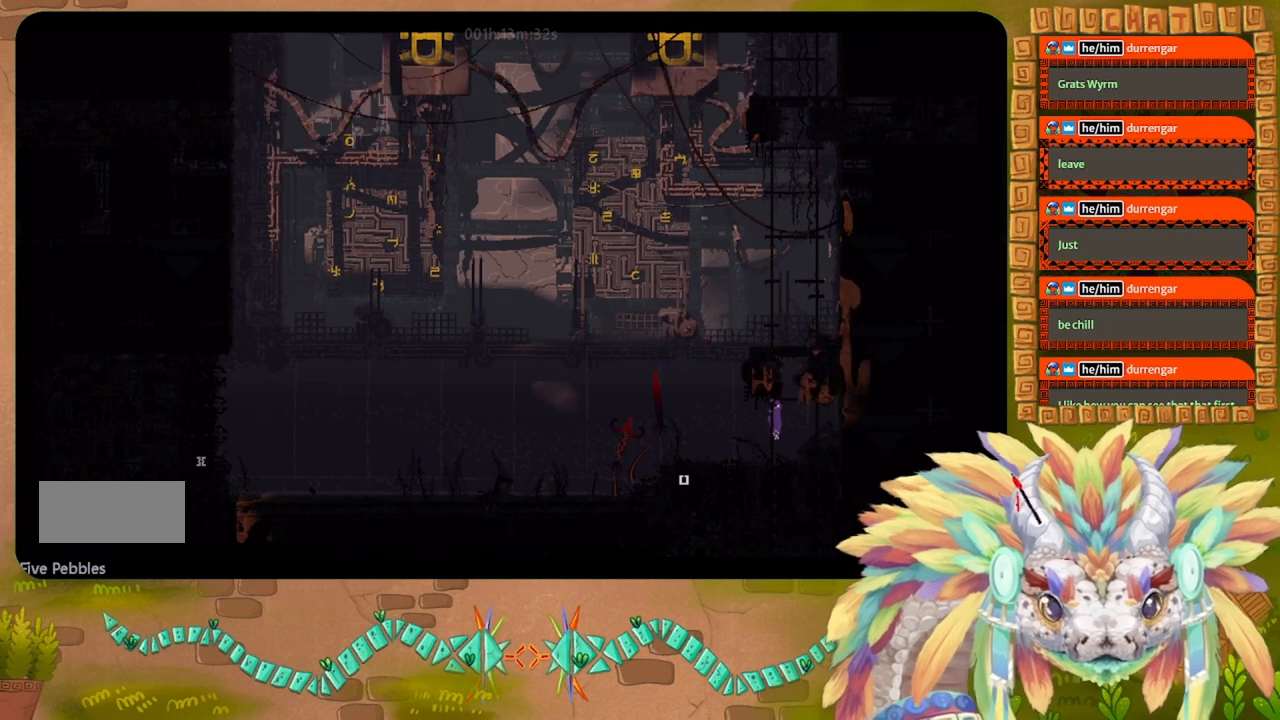
{"keys": ["up"], "events": [[334, "down", "up"], [500, "up", "down"]]}
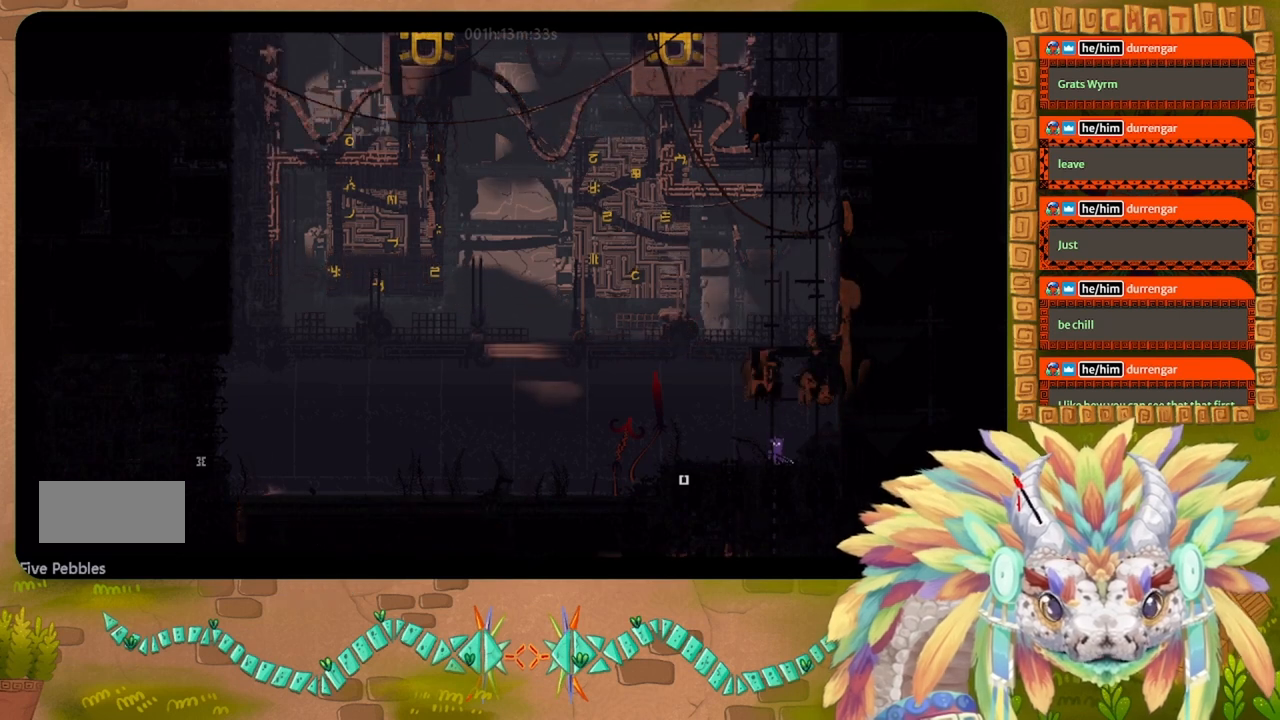
{"keys": ["right", "up"], "events": [[34, "j", "down"], [467, "j", "up"], [500, "right", "down"]]}
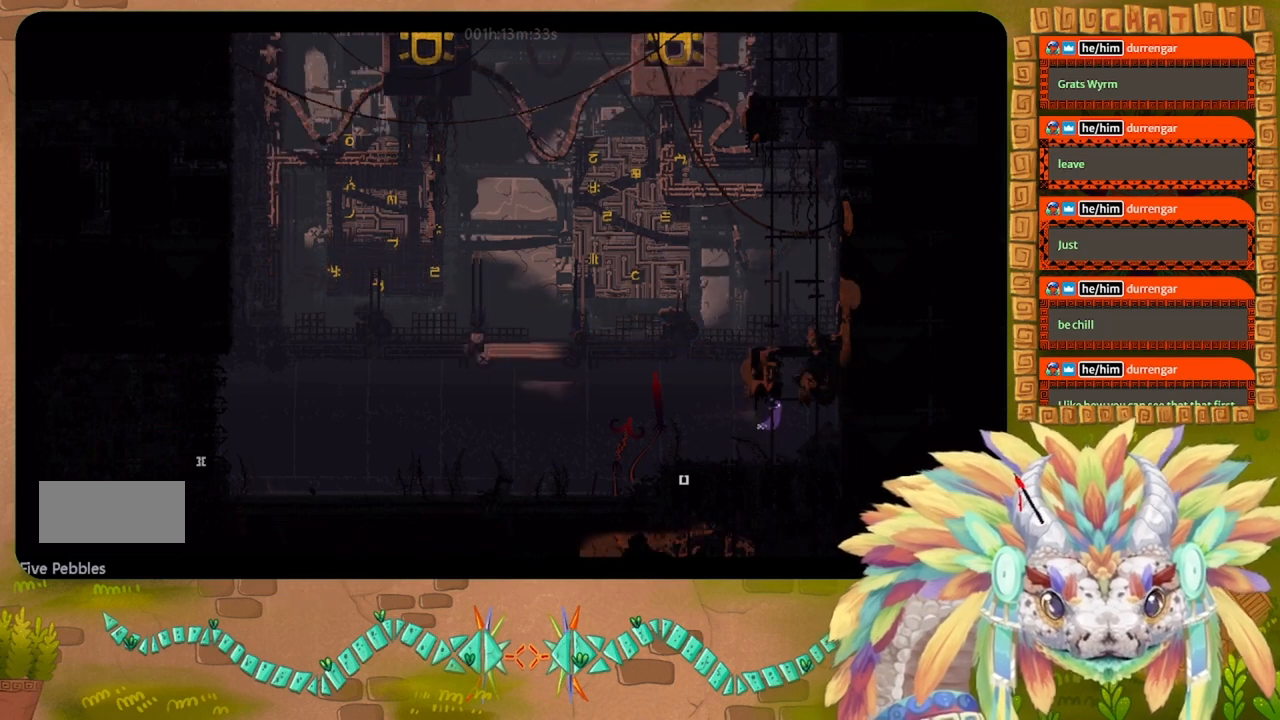
{"keys": ["up"], "events": [[134, "up", "up"], [234, "j", "down"], [334, "up", "down"], [400, "j", "up"], [400, "right", "up"]]}
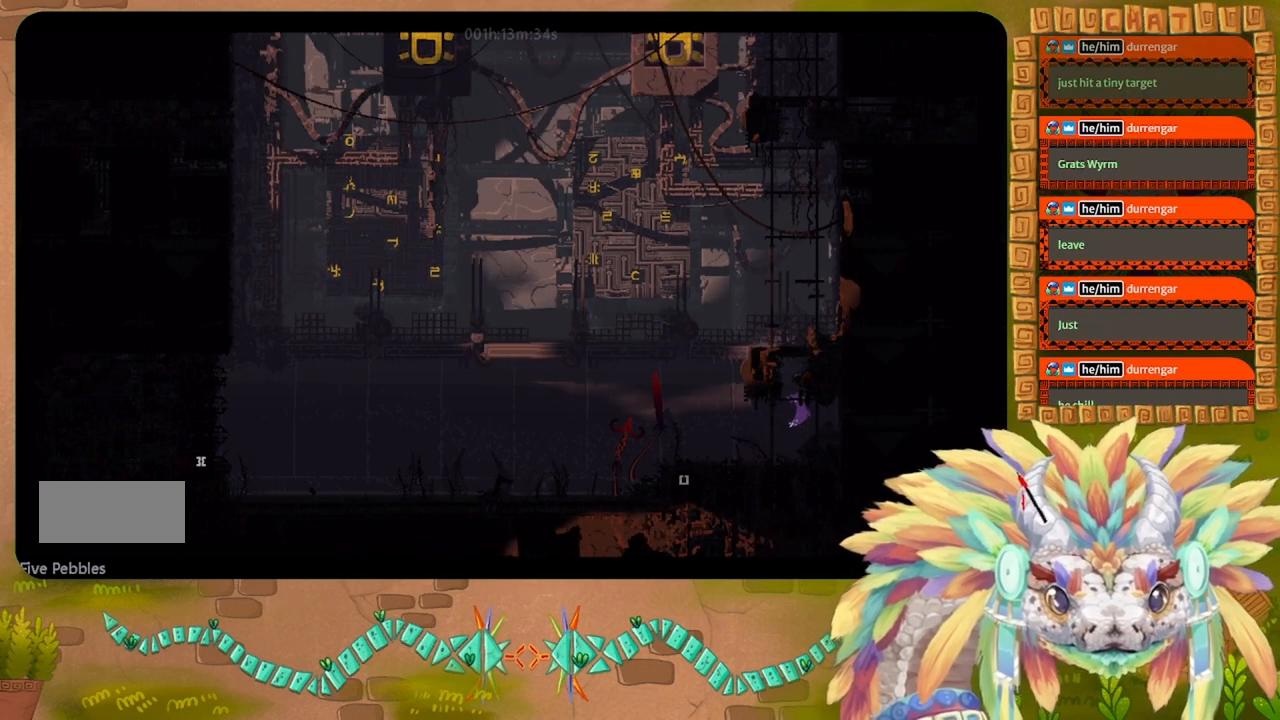
{"keys": ["up"], "events": [[167, "left", "down"], [267, "left", "up"], [267, "up", "up"], [367, "up", "down"]]}
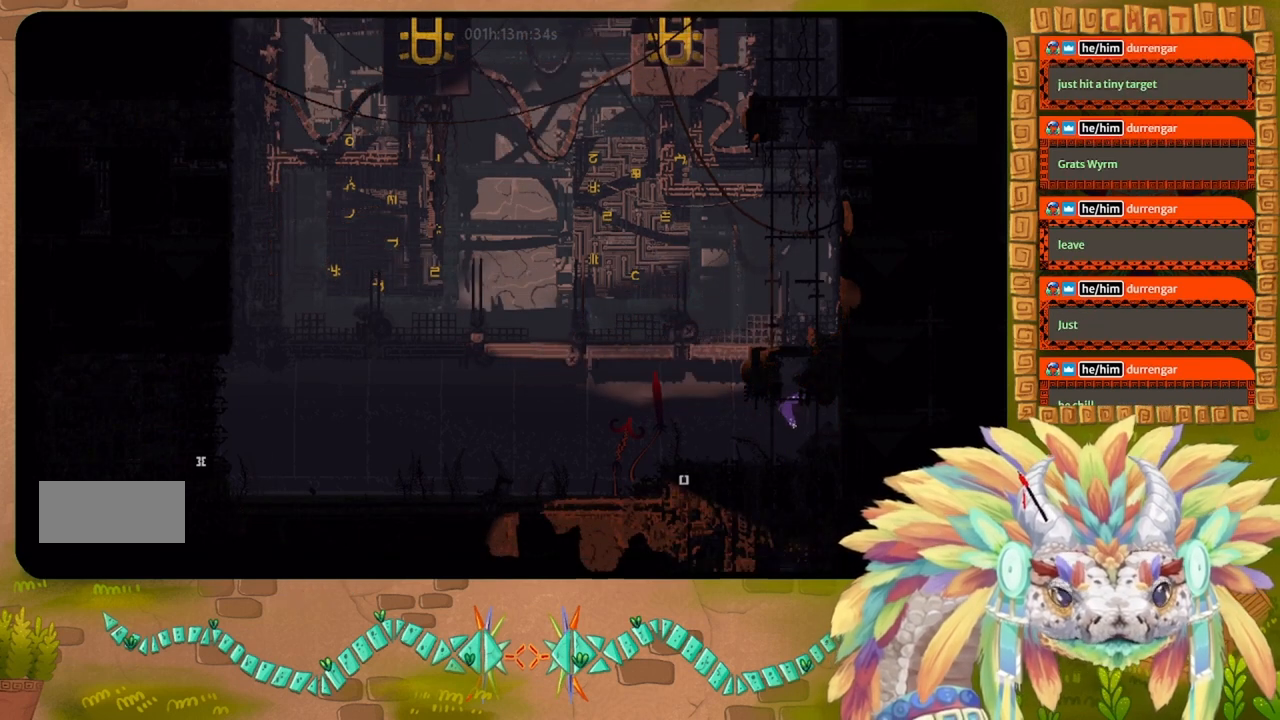
{"keys": ["j"], "events": [[34, "up", "up"], [100, "up", "down"], [334, "j", "down"], [467, "up", "up"]]}
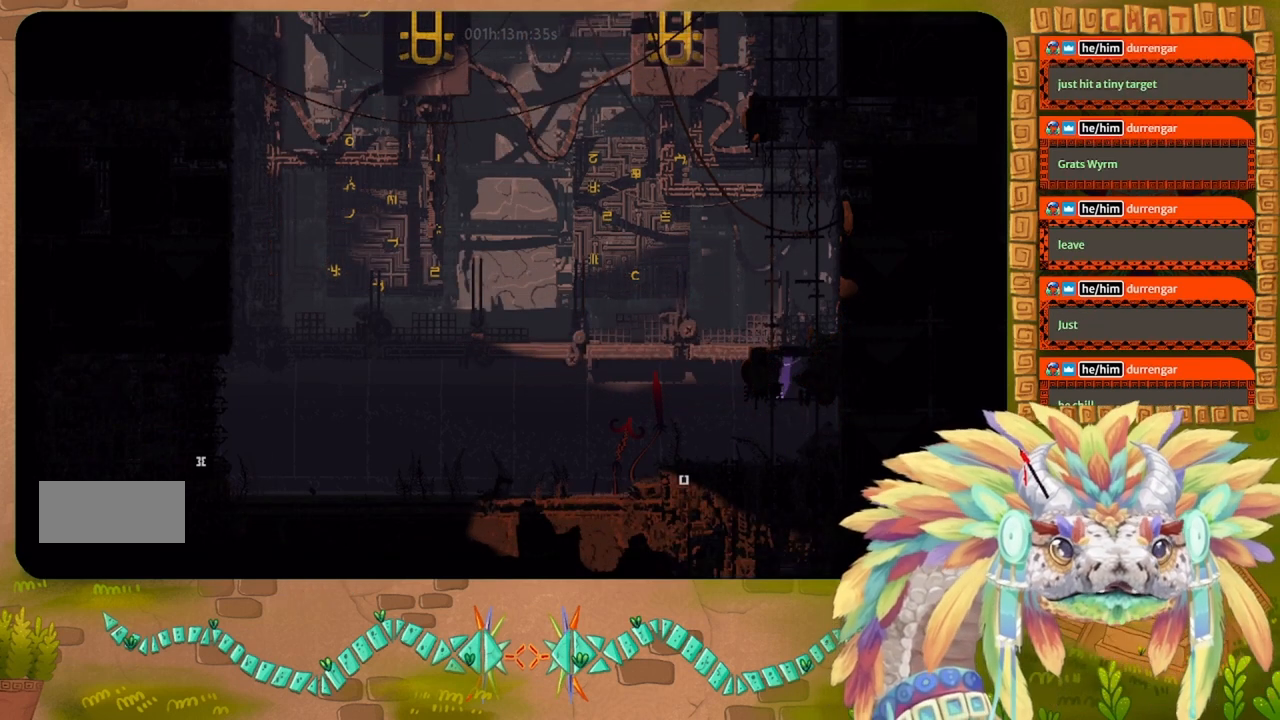
{"keys": [], "events": [[100, "up", "down"], [234, "up", "up"], [267, "j", "up"], [300, "up", "down"], [500, "up", "up"]]}
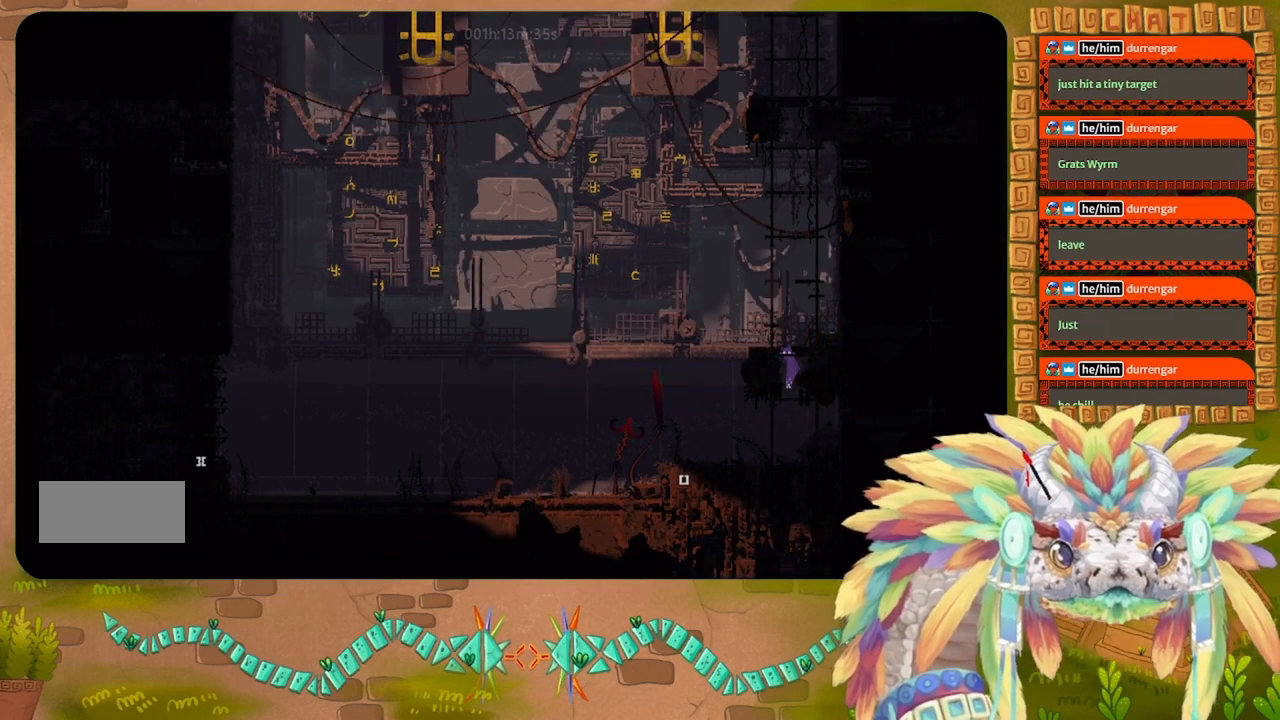
{"keys": ["j", "right", "up"], "events": [[100, "up", "down"], [267, "j", "down"], [267, "up", "up"], [367, "right", "down"], [467, "up", "down"]]}
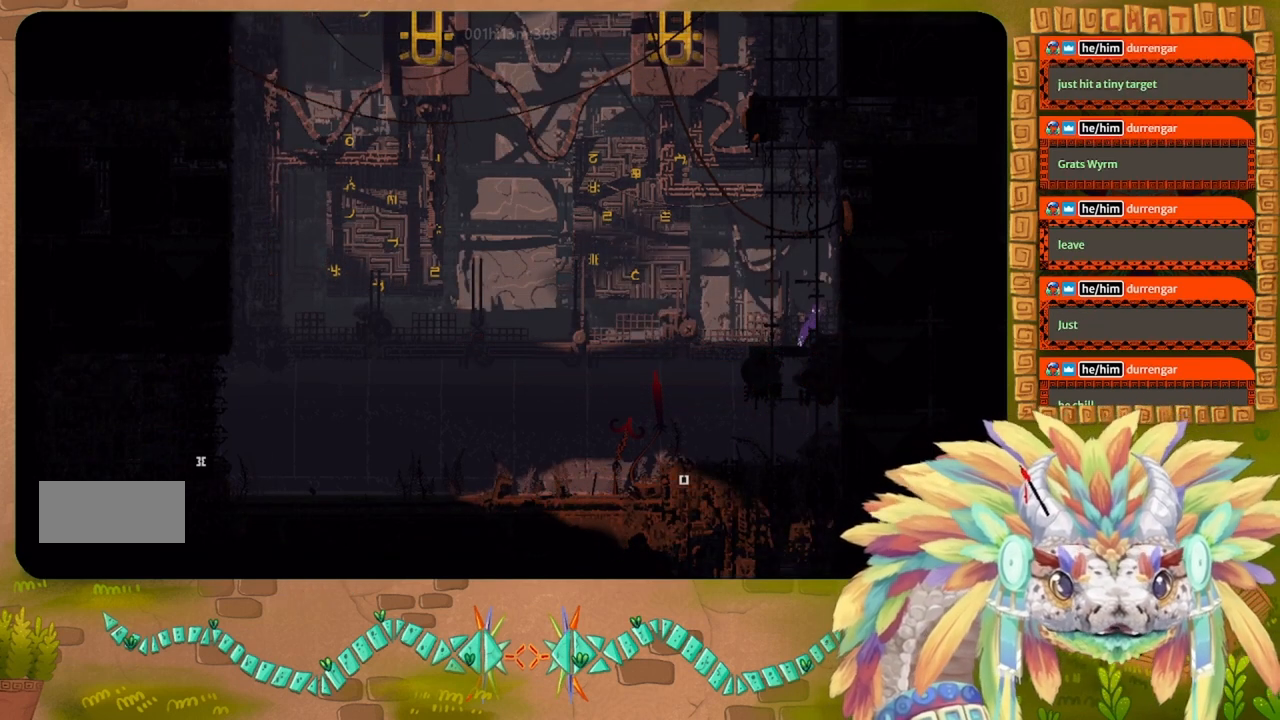
{"keys": ["up"], "events": [[34, "j", "up"], [34, "right", "up"], [100, "up", "up"], [200, "up", "down"], [334, "up", "up"], [367, "up", "down"]]}
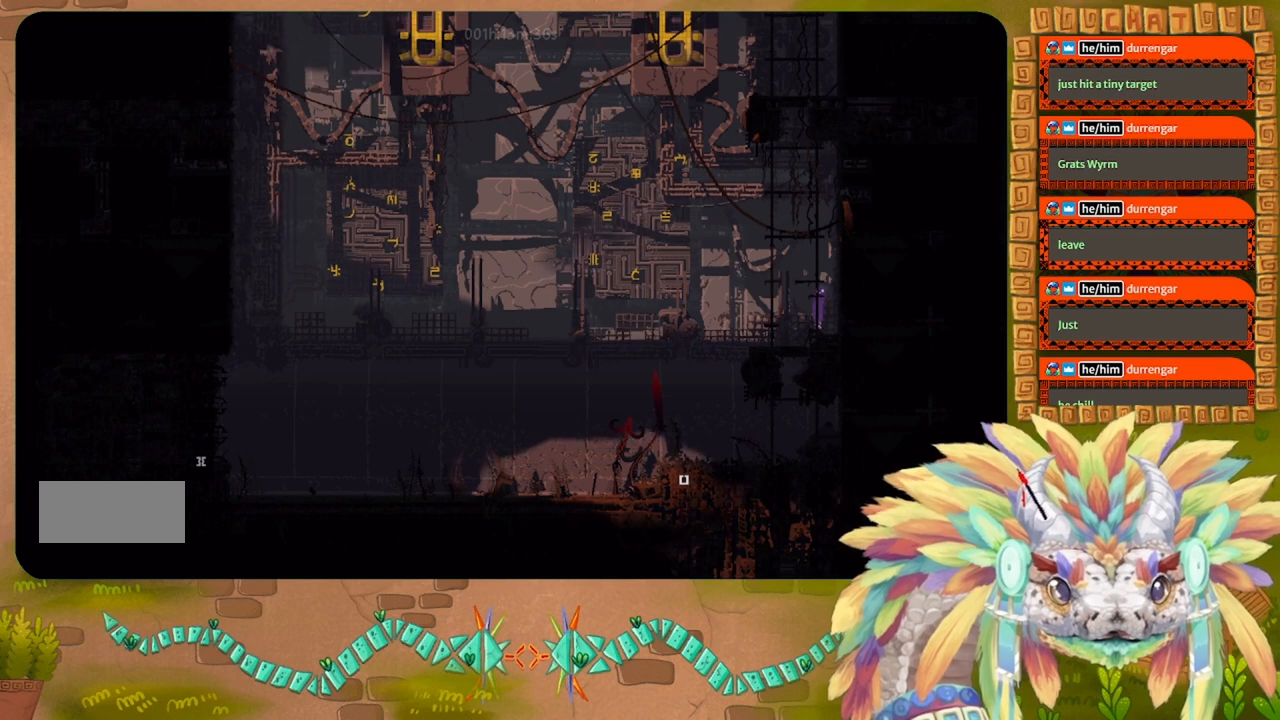
{"keys": ["up"], "events": []}